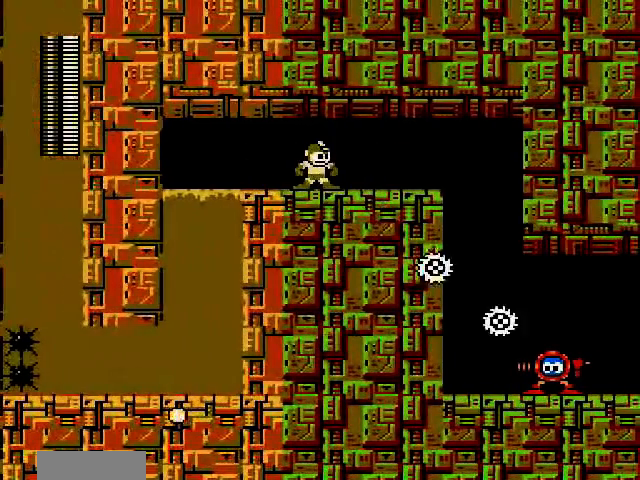
Gameplay with a controller (Nintendo layout); each line is a JSON object with the inputs held at the frame after it. "events" lists button and stick changes between this image and that frame as [ms after this image, input, new state], when the widget could be followed in between. Not read: L3 R3 START.
{"buttons": ["B", "DPAD_DOWN", "DPAD_RIGHT"], "events": [[480, "B", "down"], [480, "DPAD_DOWN", "down"], [480, "DPAD_RIGHT", "down"]]}
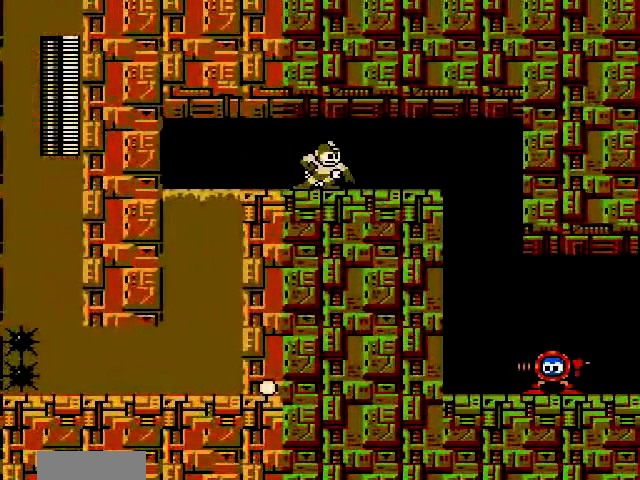
{"buttons": [], "events": [[200, "B", "up"], [200, "DPAD_RIGHT", "up"], [240, "DPAD_DOWN", "up"], [240, "DPAD_UP", "down"], [320, "DPAD_UP", "up"]]}
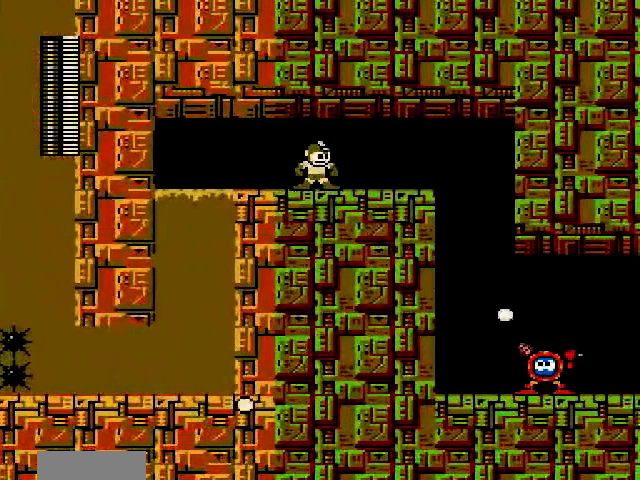
{"buttons": [], "events": [[280, "DPAD_RIGHT", "down"], [320, "DPAD_RIGHT", "up"]]}
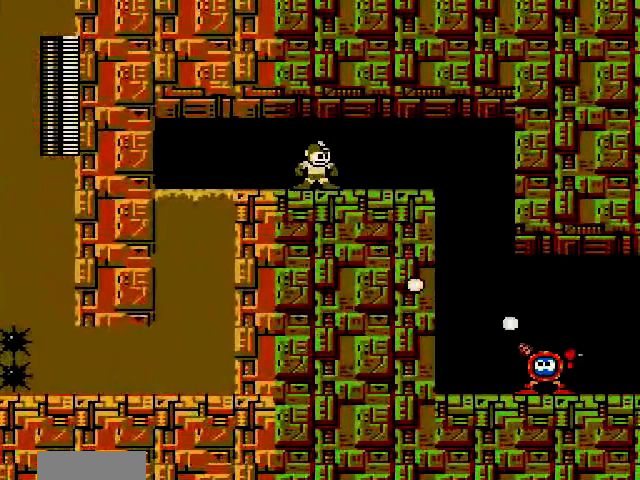
{"buttons": [], "events": [[80, "B", "down"], [80, "DPAD_DOWN", "down"], [80, "DPAD_RIGHT", "down"], [280, "B", "up"], [280, "DPAD_DOWN", "up"], [280, "DPAD_RIGHT", "up"]]}
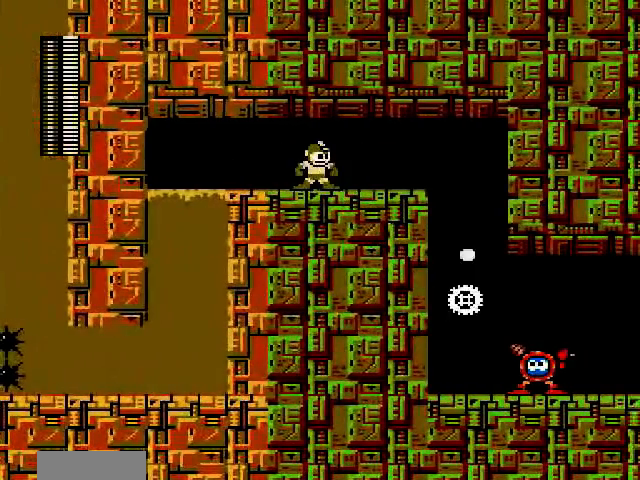
{"buttons": ["DPAD_RIGHT"], "events": [[400, "DPAD_RIGHT", "down"]]}
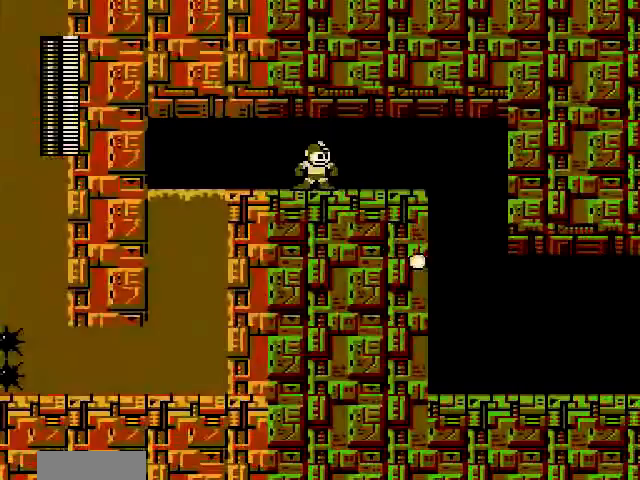
{"buttons": ["DPAD_RIGHT"]}
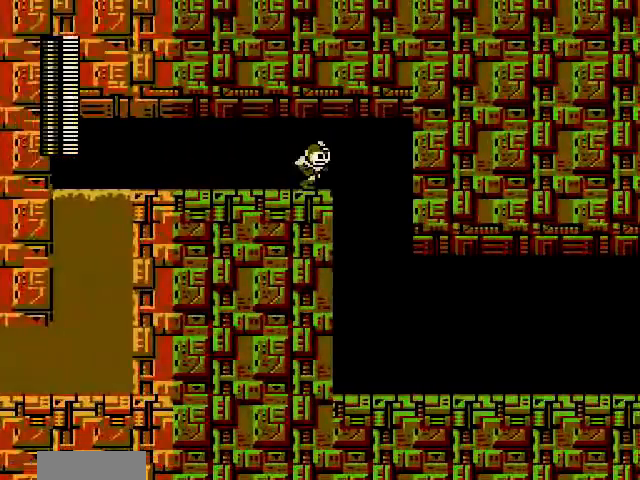
{"buttons": ["DPAD_RIGHT"], "events": []}
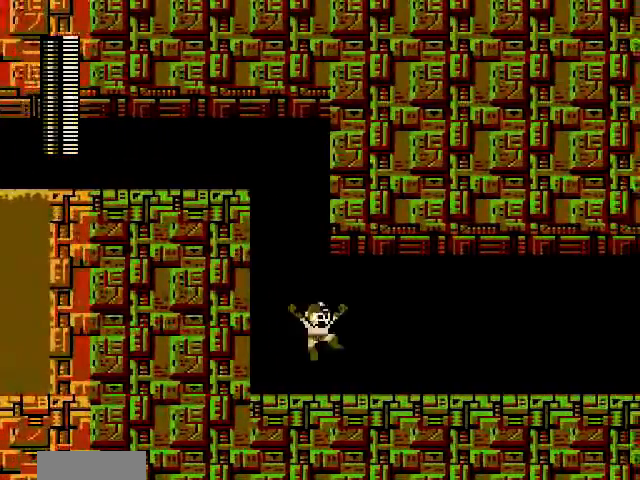
{"buttons": ["DPAD_RIGHT"], "events": []}
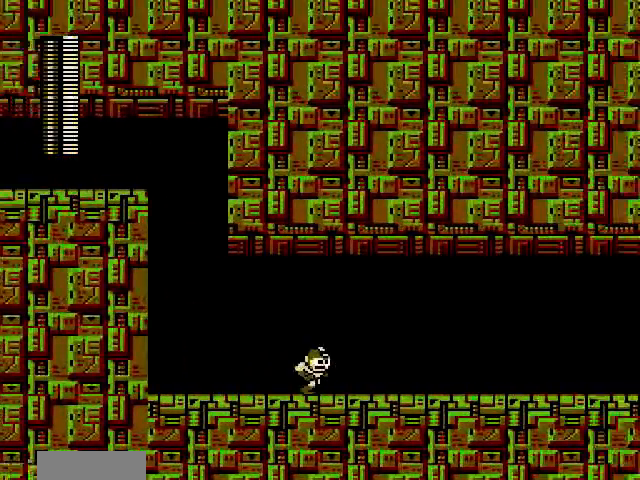
{"buttons": ["A", "DPAD_RIGHT"], "events": [[280, "DPAD_LEFT", "down"], [360, "DPAD_LEFT", "up"], [480, "A", "down"]]}
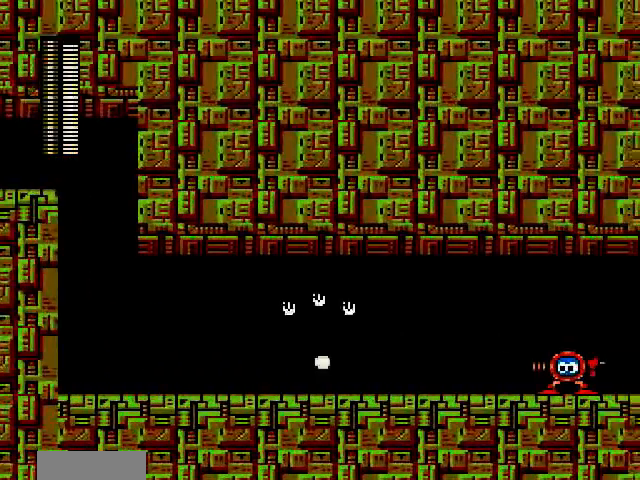
{"buttons": ["DPAD_RIGHT"], "events": [[200, "A", "up"], [440, "DPAD_UP", "down"], [520, "DPAD_UP", "up"]]}
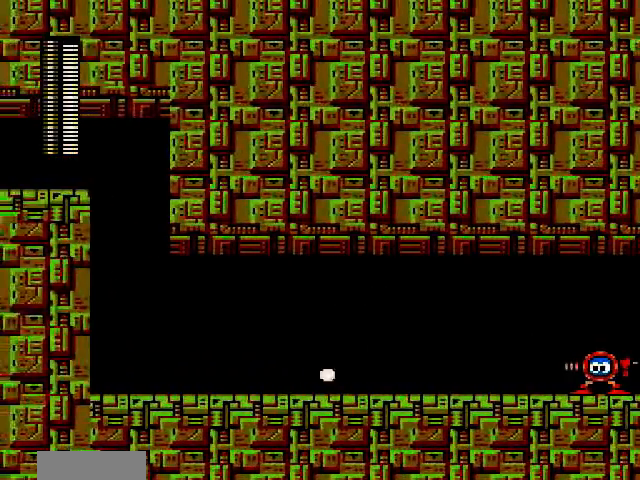
{"buttons": ["DPAD_RIGHT"], "events": [[120, "A", "down"], [200, "A", "up"]]}
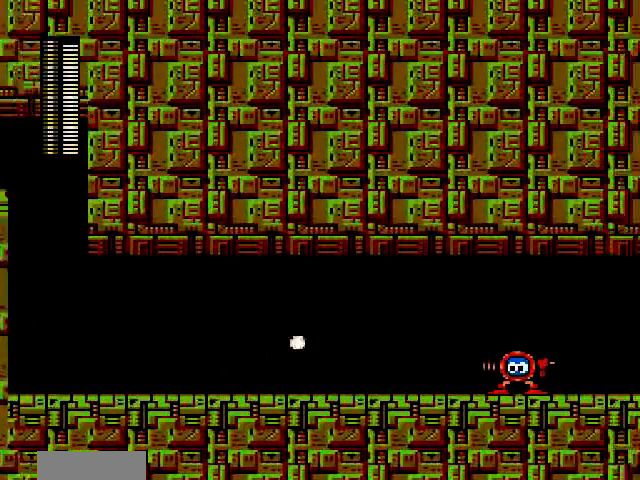
{"buttons": ["B"], "events": [[120, "B", "down"], [240, "B", "up"], [400, "B", "down"], [520, "DPAD_RIGHT", "up"]]}
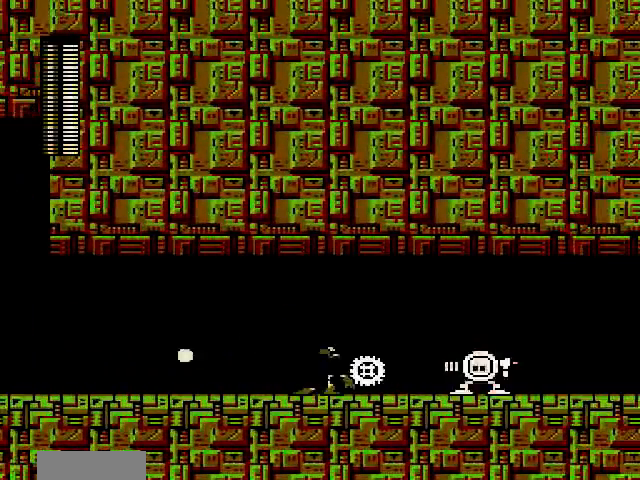
{"buttons": ["B"], "events": []}
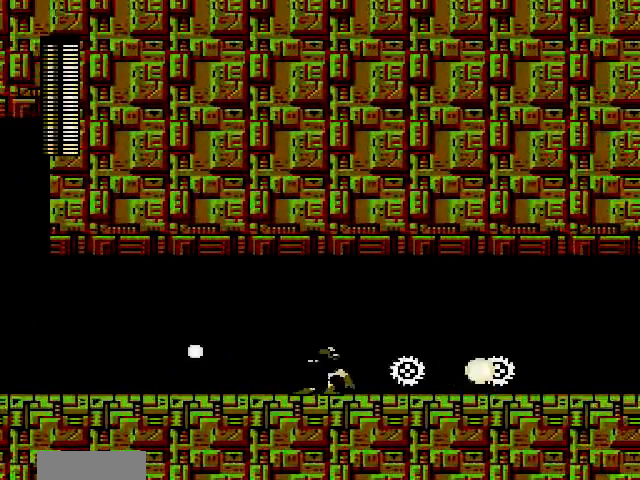
{"buttons": ["DPAD_RIGHT"], "events": [[320, "DPAD_RIGHT", "down"], [480, "B", "up"]]}
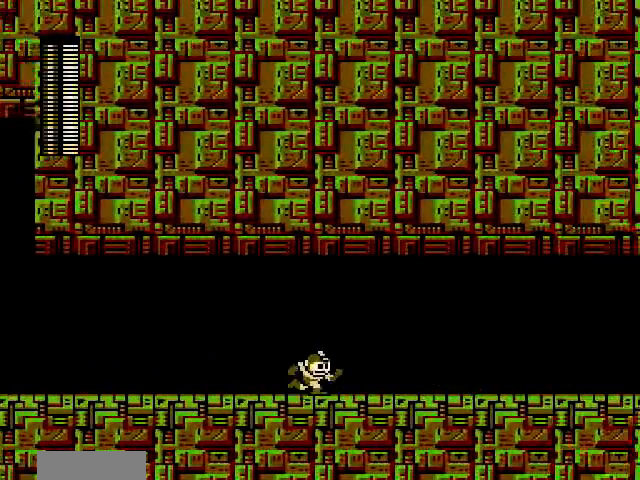
{"buttons": ["DPAD_RIGHT"], "events": []}
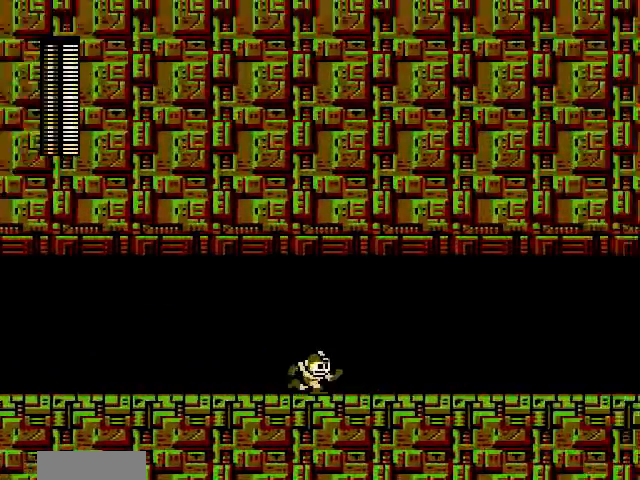
{"buttons": ["DPAD_RIGHT"], "events": []}
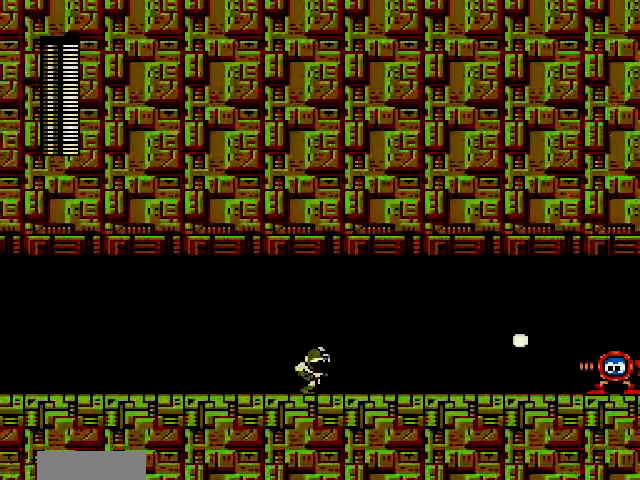
{"buttons": ["A", "DPAD_RIGHT"], "events": [[200, "A", "down"], [200, "DPAD_LEFT", "down"], [280, "B", "down"], [480, "B", "up"], [480, "DPAD_LEFT", "up"]]}